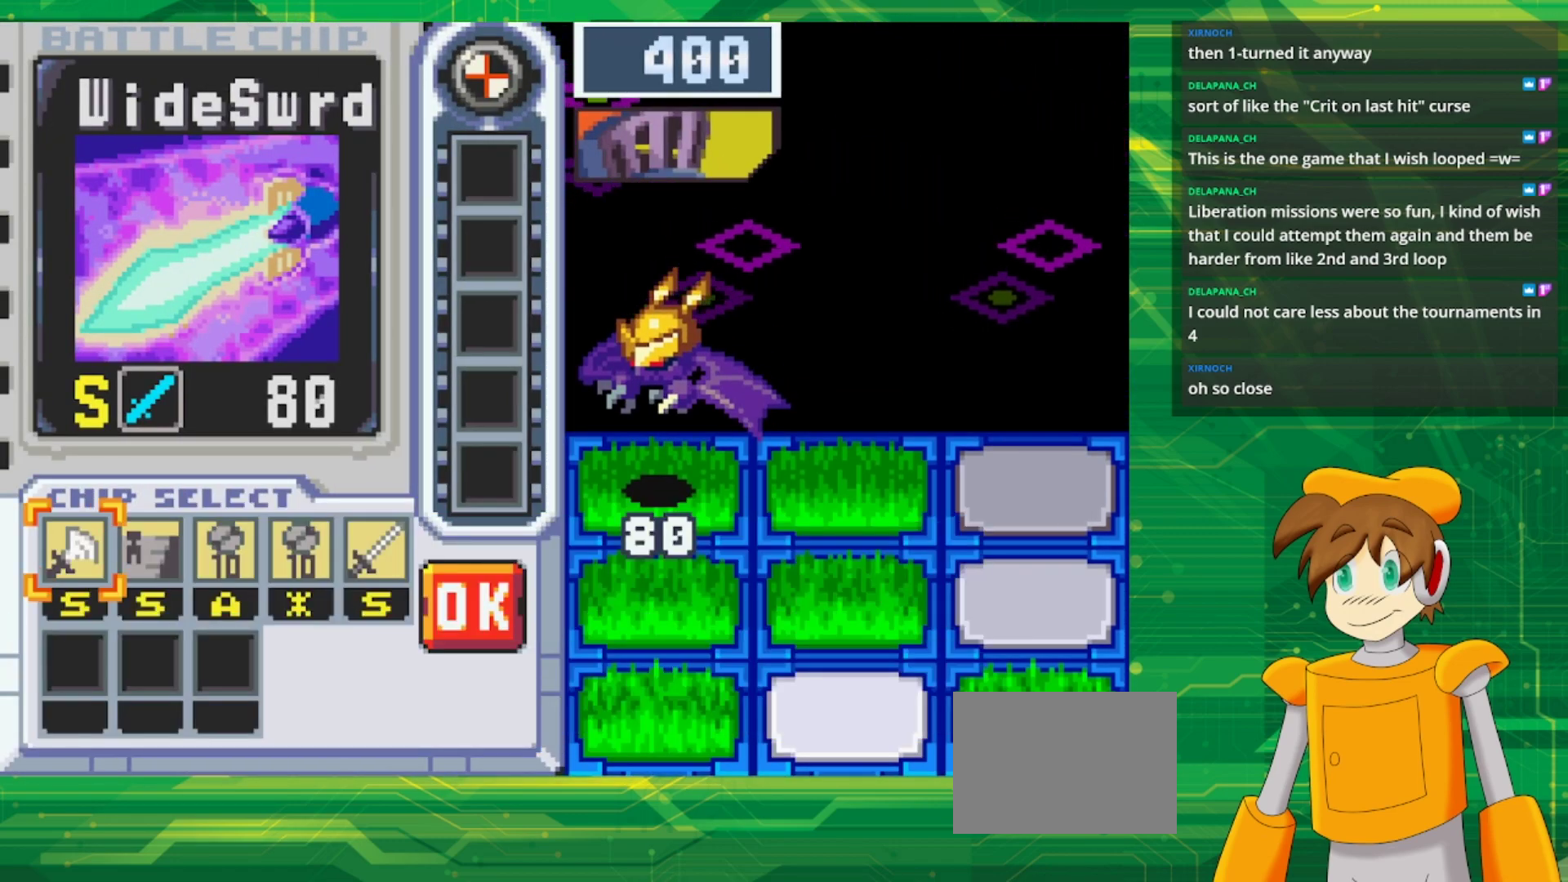
Gameplay with a controller (Nintendo layout); each line is a JSON object with the inputs held at the frame after it. "events" lists button and stick changes between this image and that frame as [ms after this image, input, new state], when the widget could be followed in between. Not read: L3 R3.
{"buttons": [], "events": [[117, "DPAD_RIGHT", "down"], [233, "DPAD_RIGHT", "up"], [317, "A", "down"], [433, "A", "up"]]}
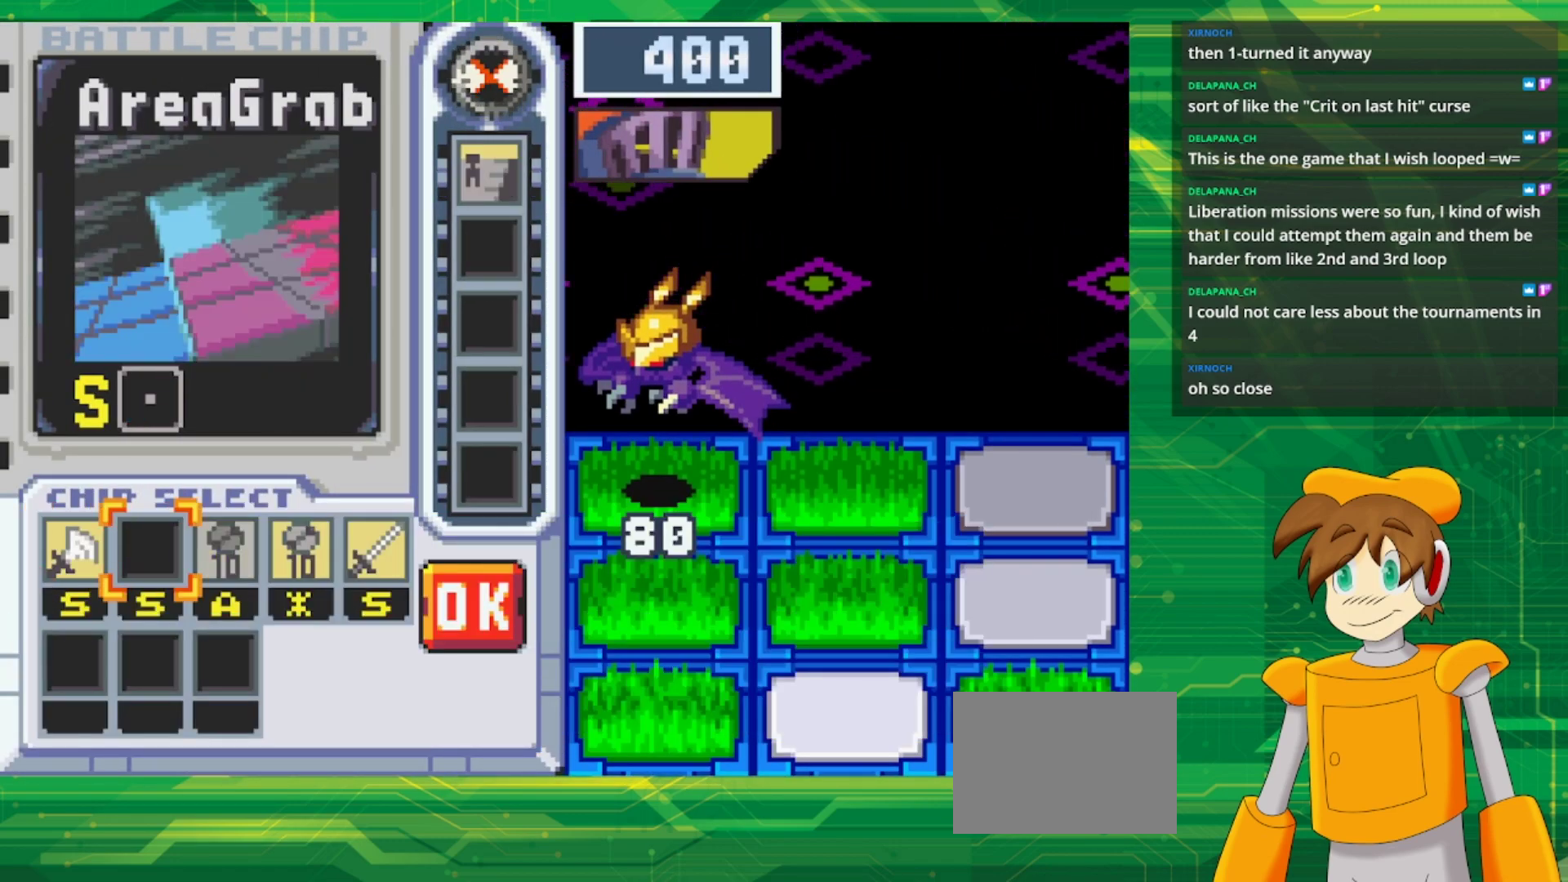
{"buttons": ["DPAD_LEFT"], "events": [[467, "DPAD_LEFT", "down"]]}
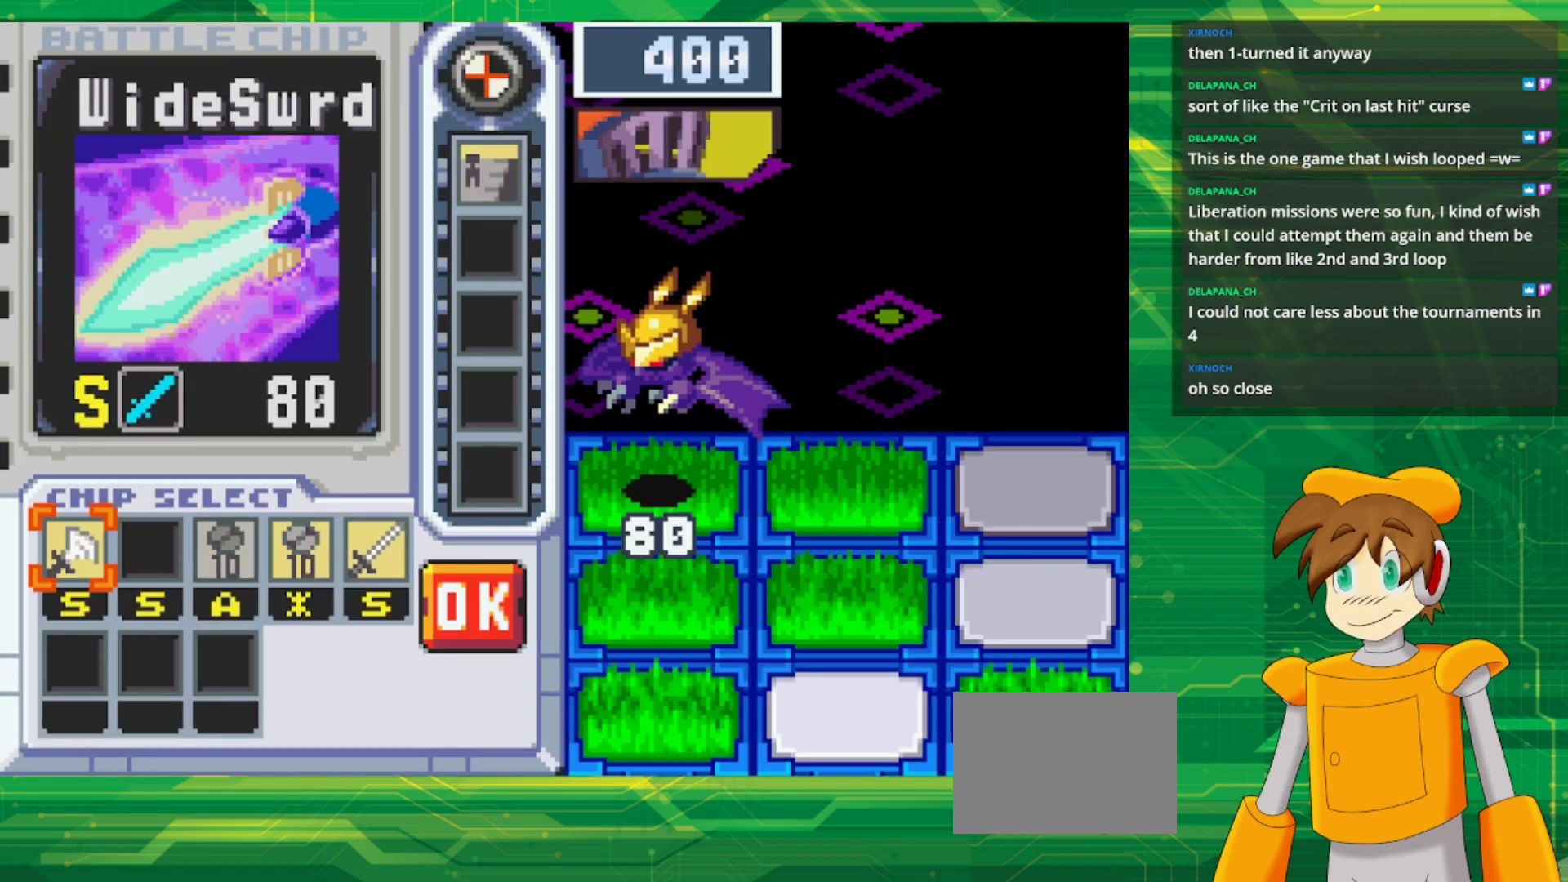
{"buttons": [], "events": [[33, "DPAD_LEFT", "up"], [267, "A", "down"], [400, "A", "up"], [400, "DPAD_RIGHT", "down"], [467, "DPAD_RIGHT", "up"]]}
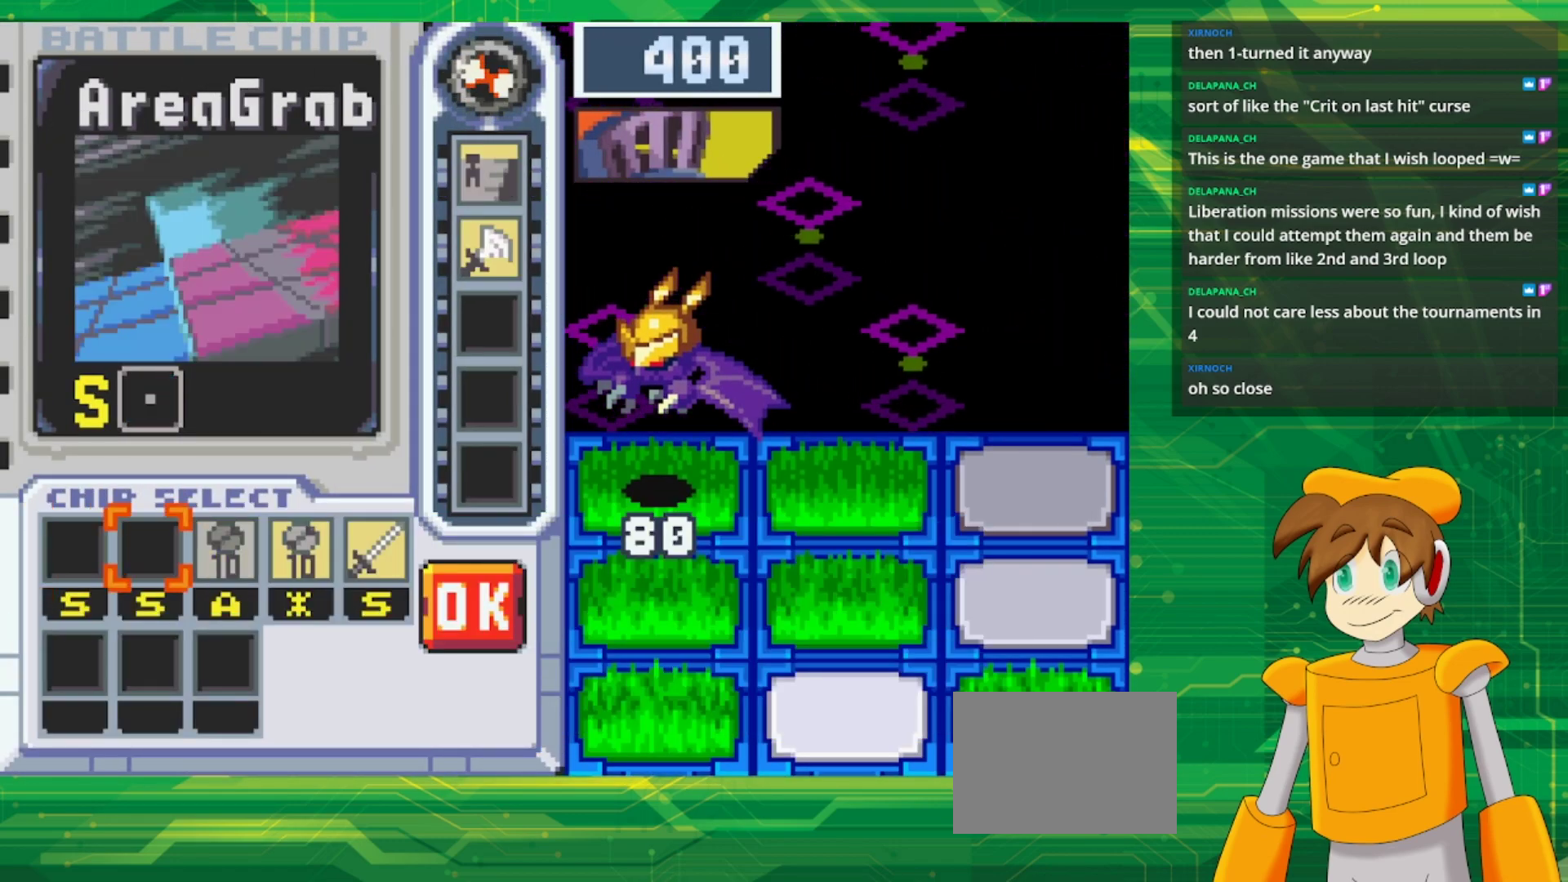
{"buttons": ["DPAD_RIGHT"], "events": [[50, "DPAD_RIGHT", "down"], [150, "DPAD_RIGHT", "up"], [233, "DPAD_RIGHT", "down"], [350, "DPAD_RIGHT", "up"], [417, "DPAD_RIGHT", "down"]]}
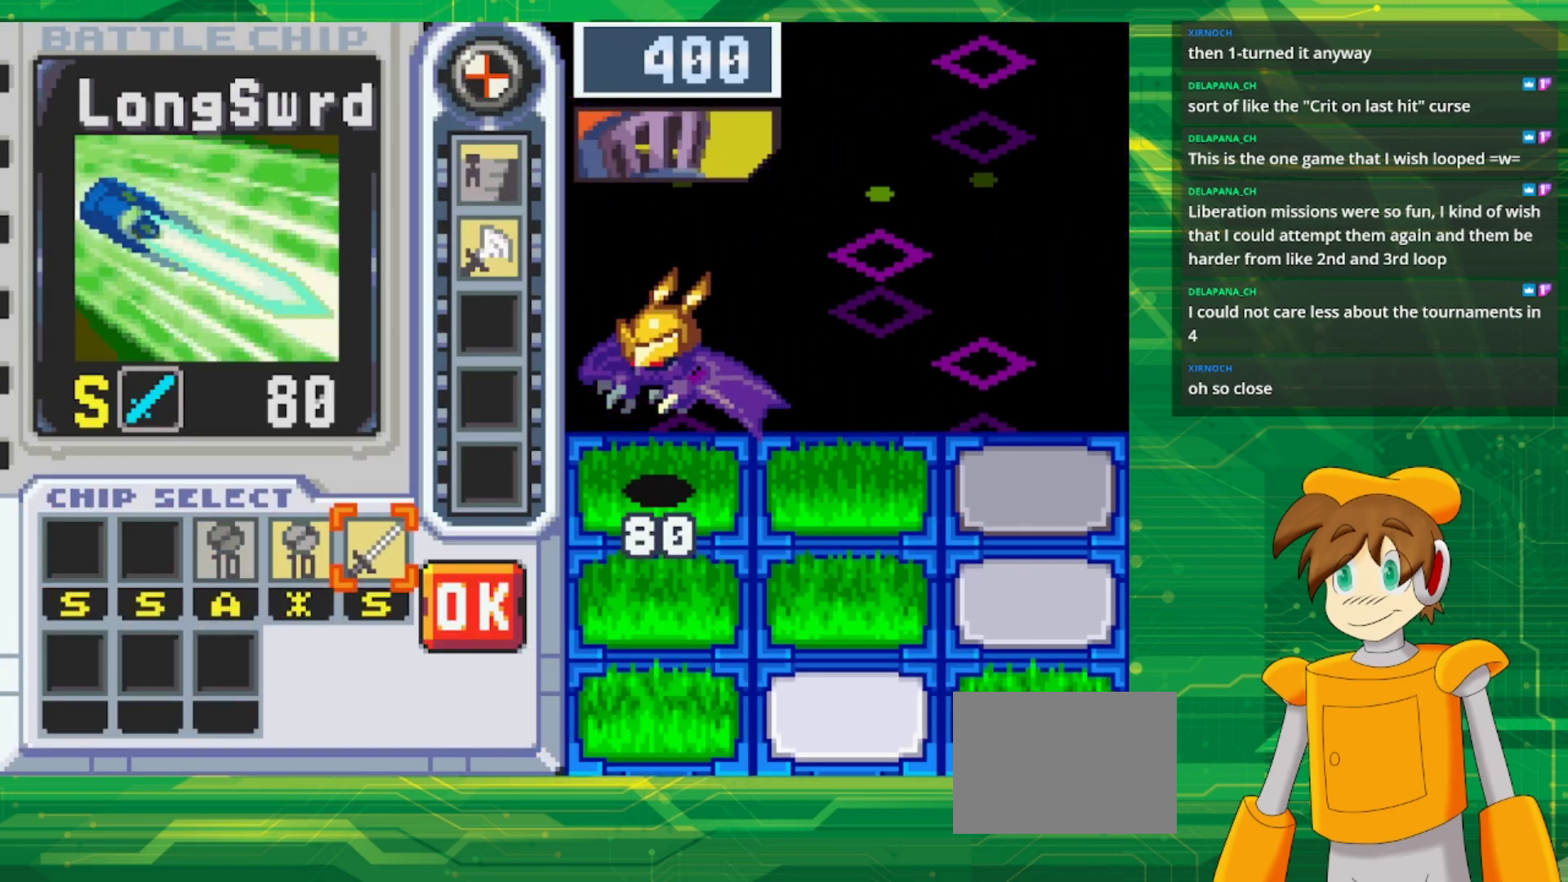
{"buttons": [], "events": [[50, "DPAD_RIGHT", "up"], [333, "A", "down"], [467, "A", "up"]]}
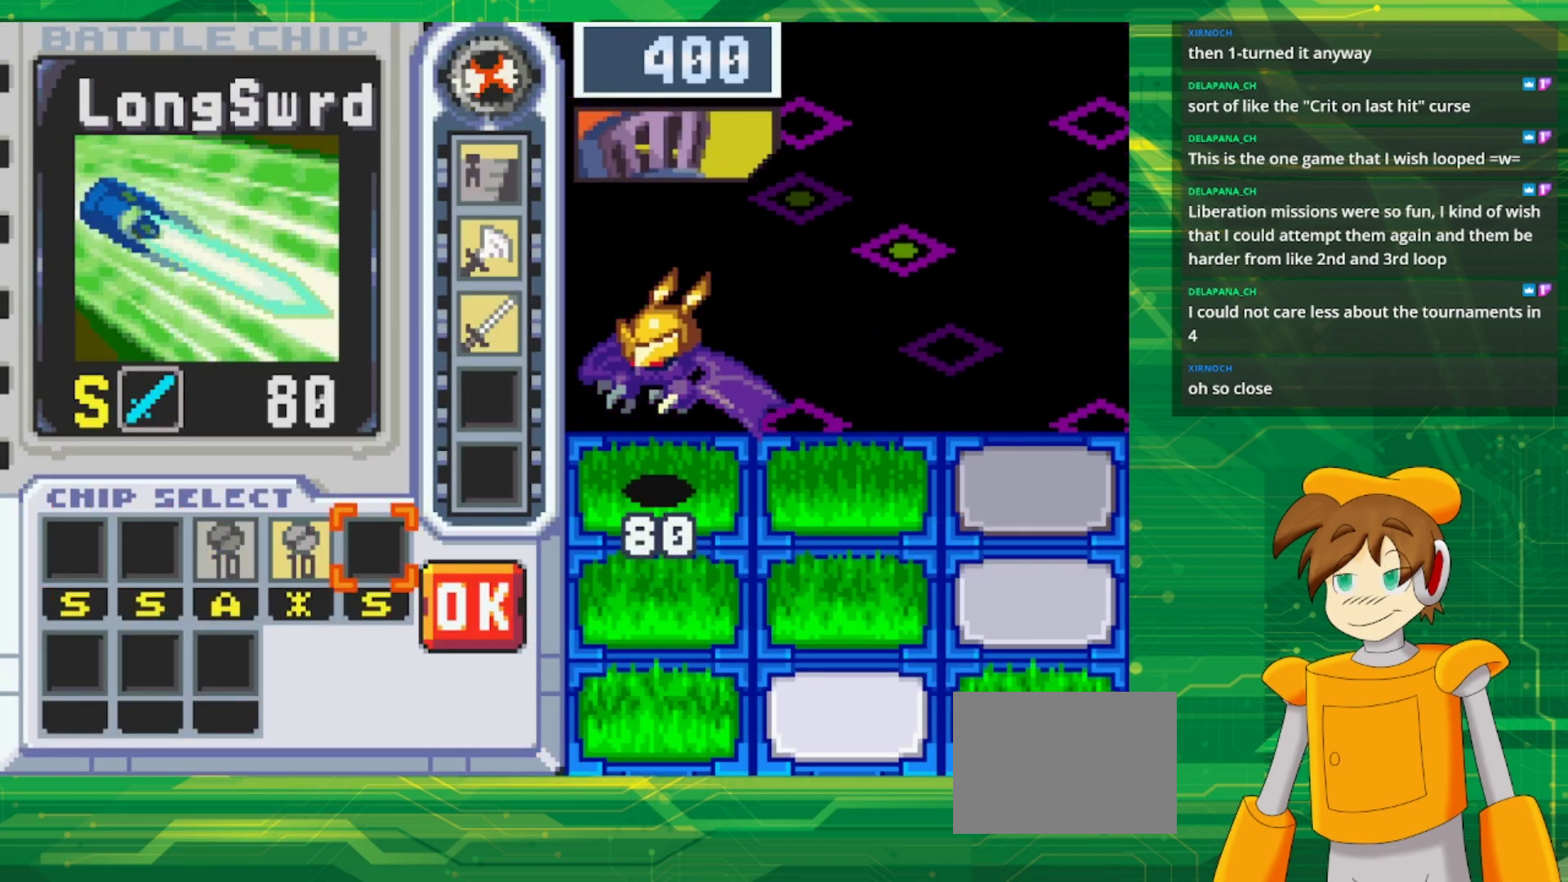
{"buttons": [], "events": [[17, "DPAD_RIGHT", "down"], [133, "DPAD_RIGHT", "up"], [150, "A", "down"], [317, "A", "up"]]}
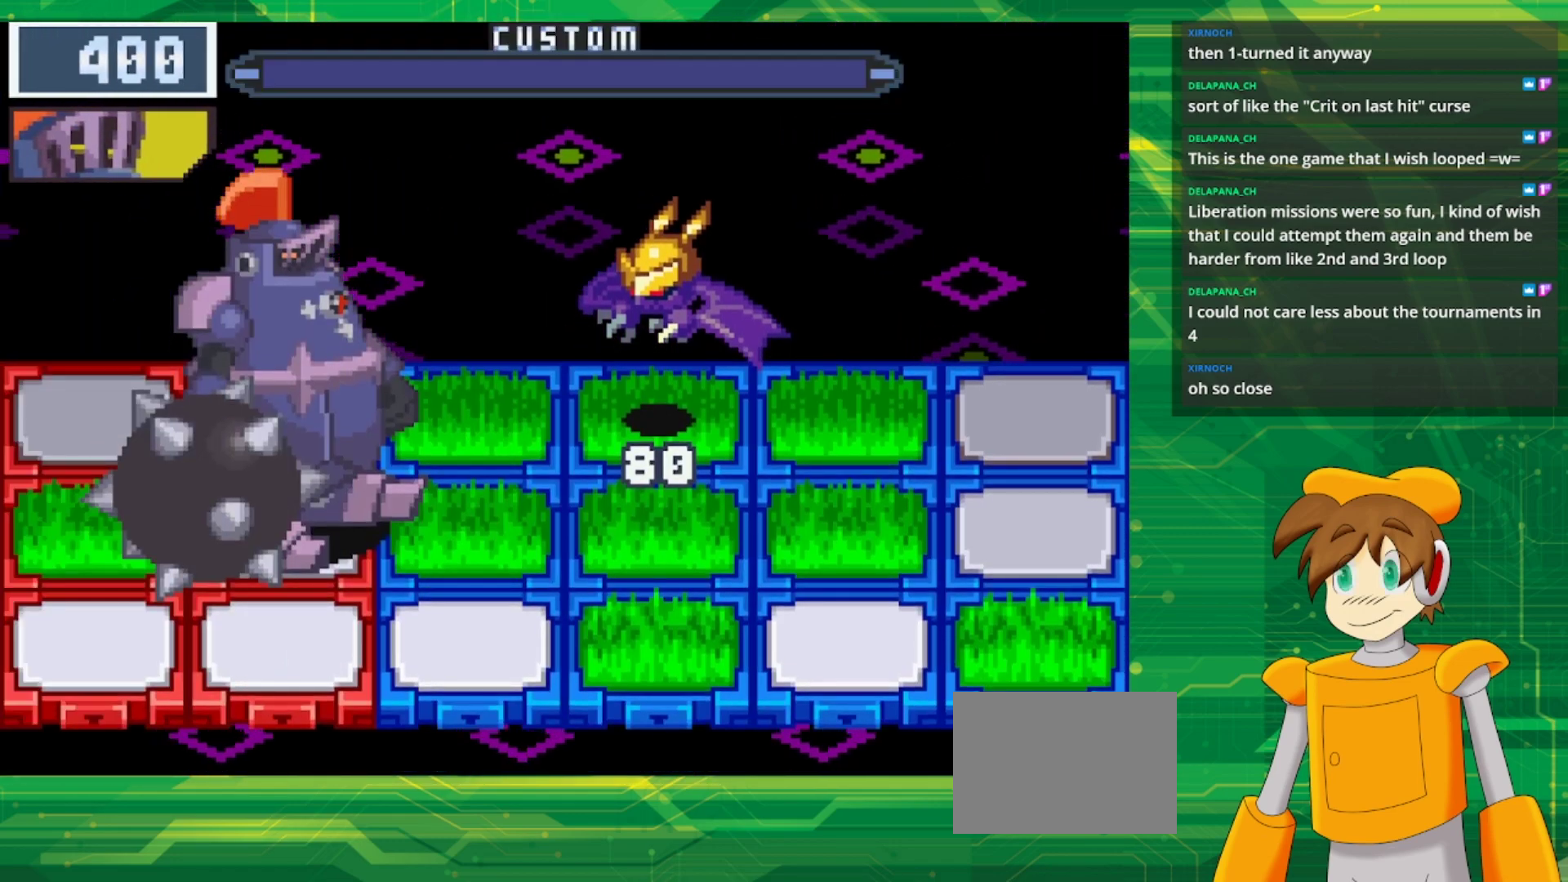
{"buttons": [], "events": []}
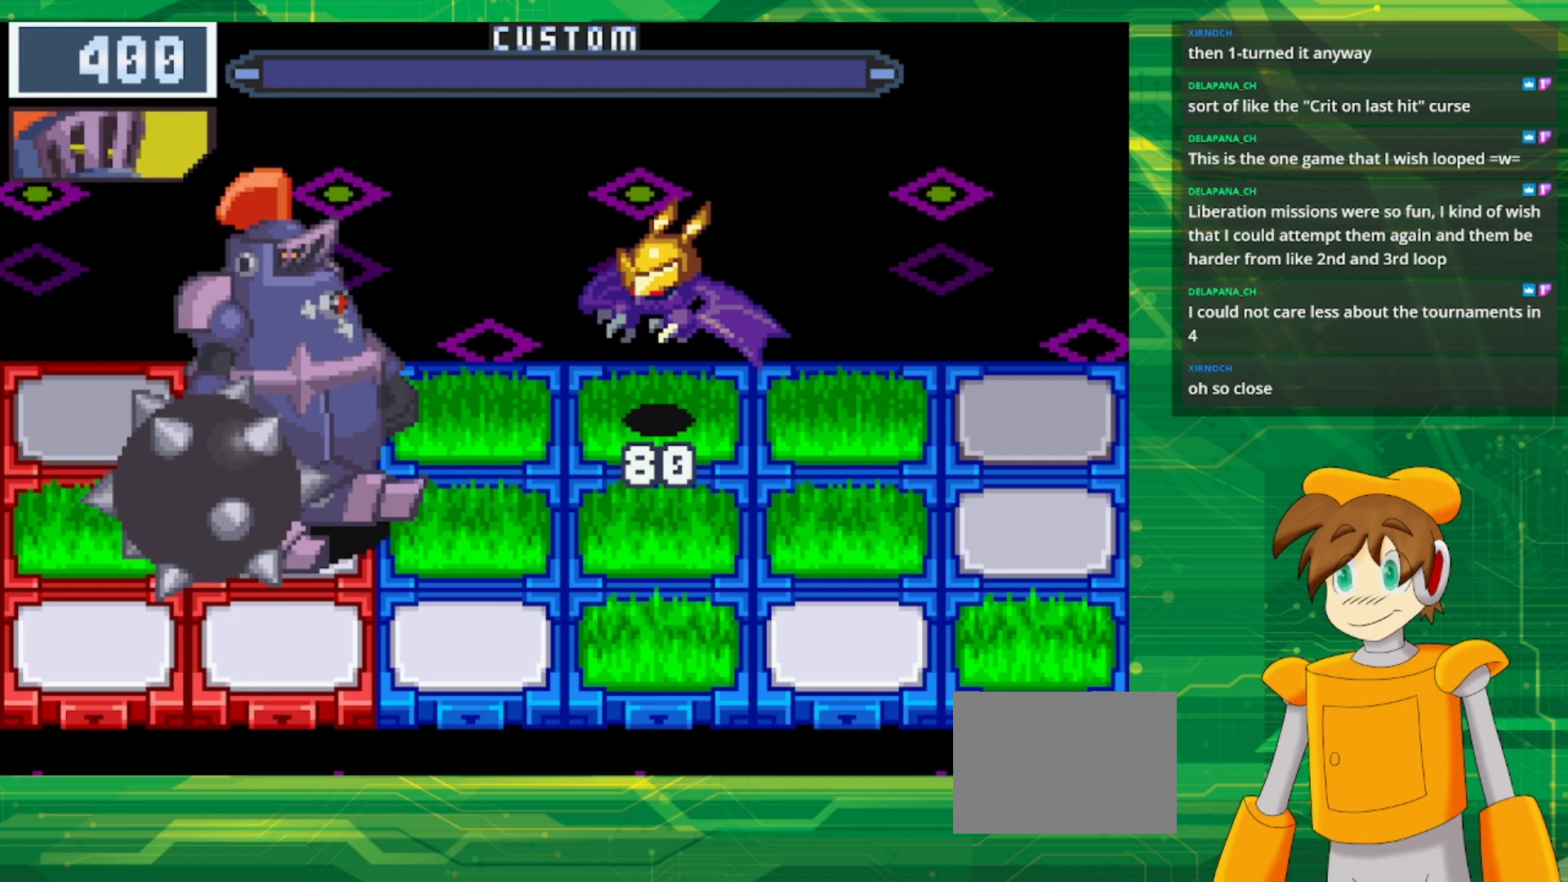
{"buttons": [], "events": []}
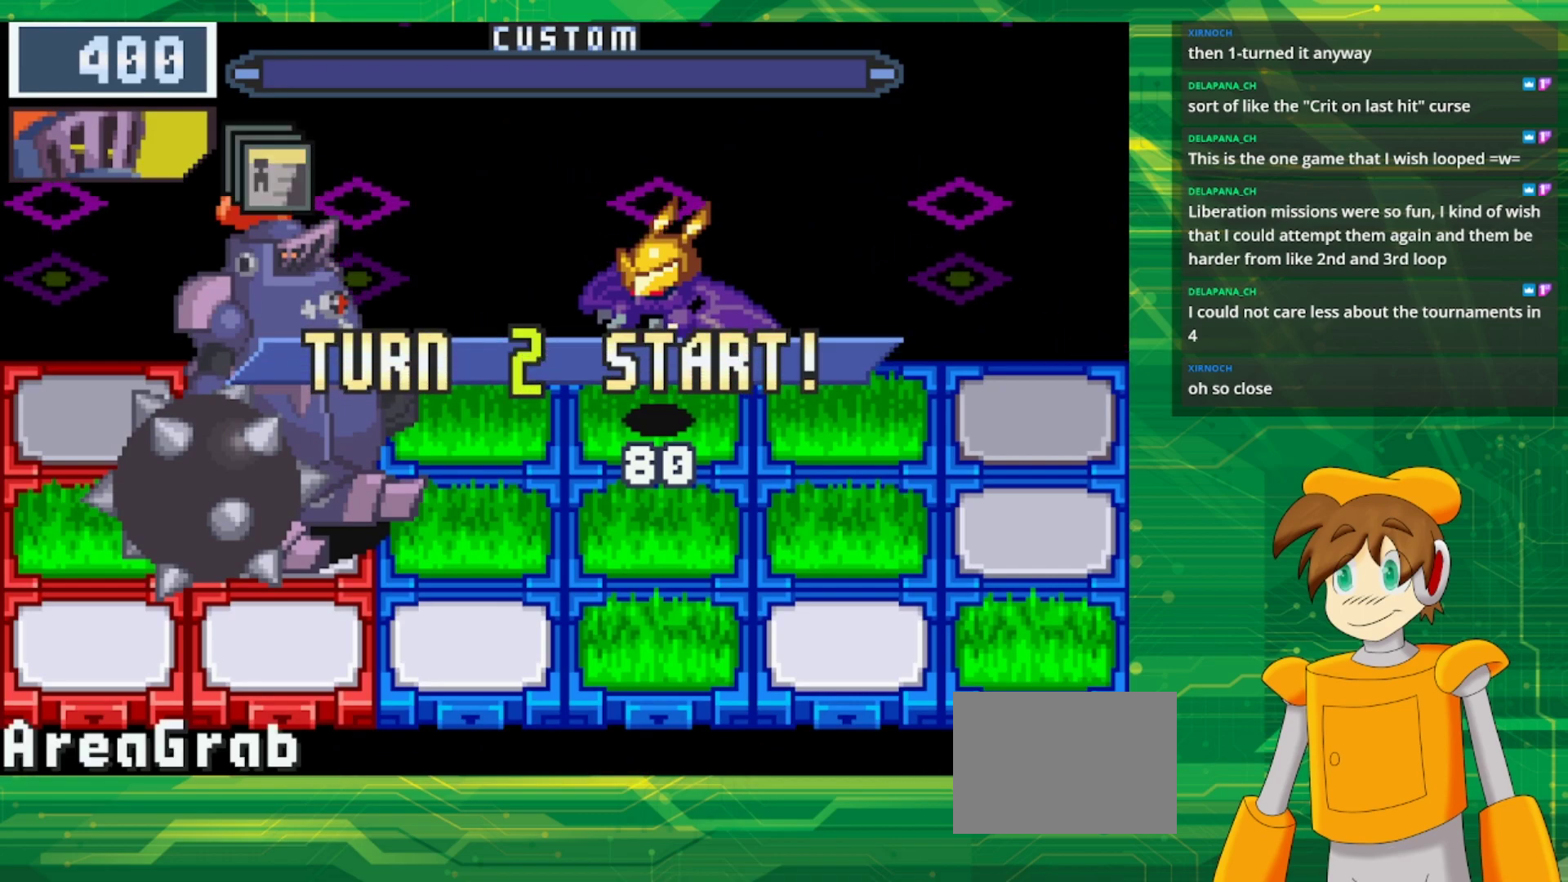
{"buttons": [], "events": []}
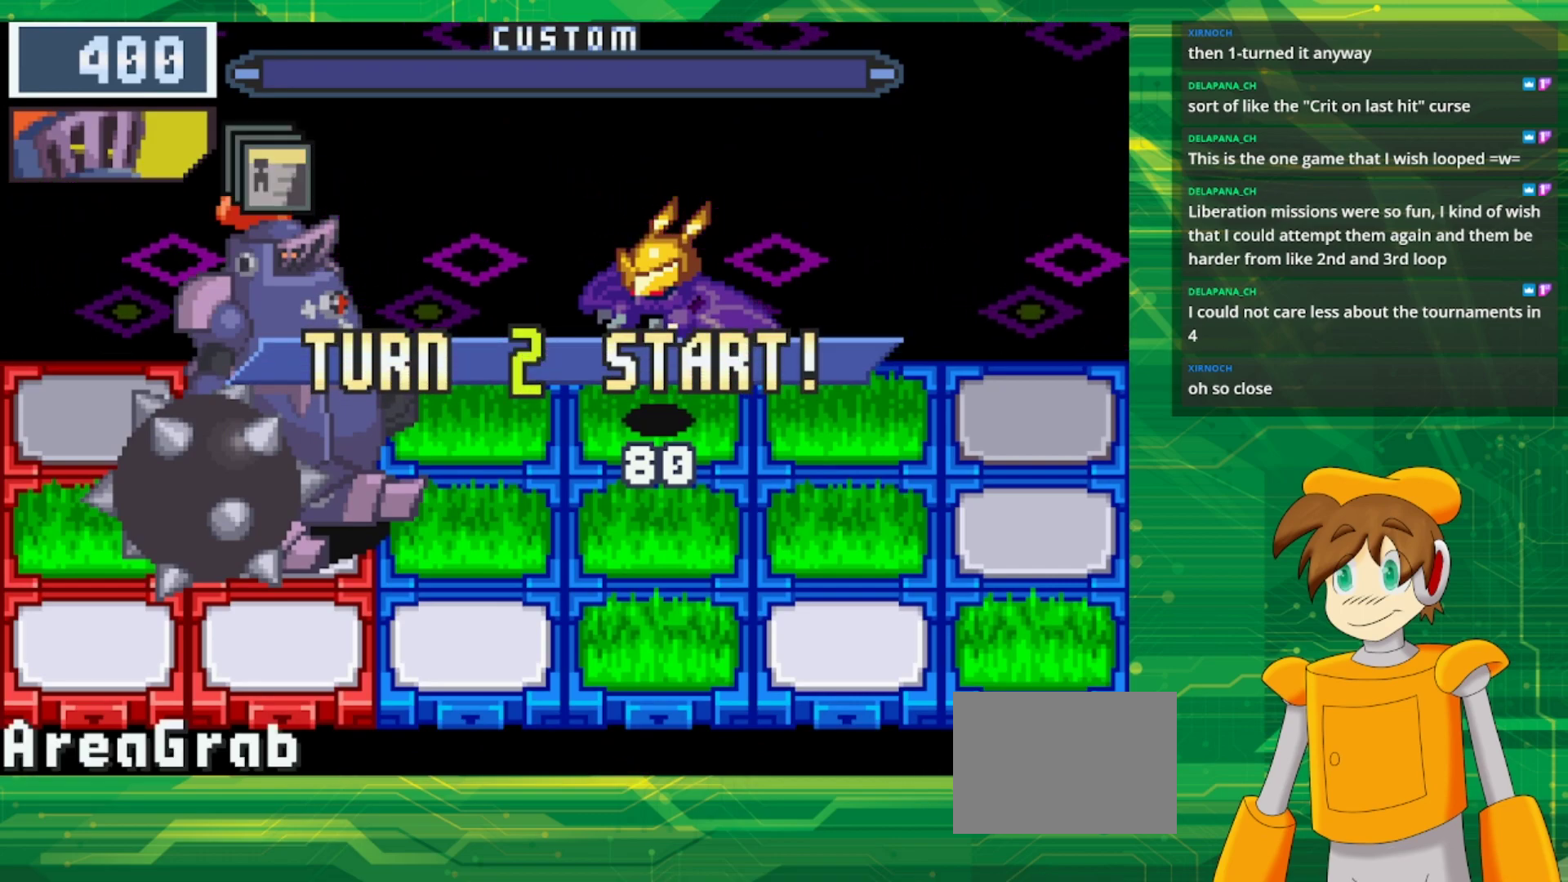
{"buttons": ["A"], "events": [[467, "A", "down"]]}
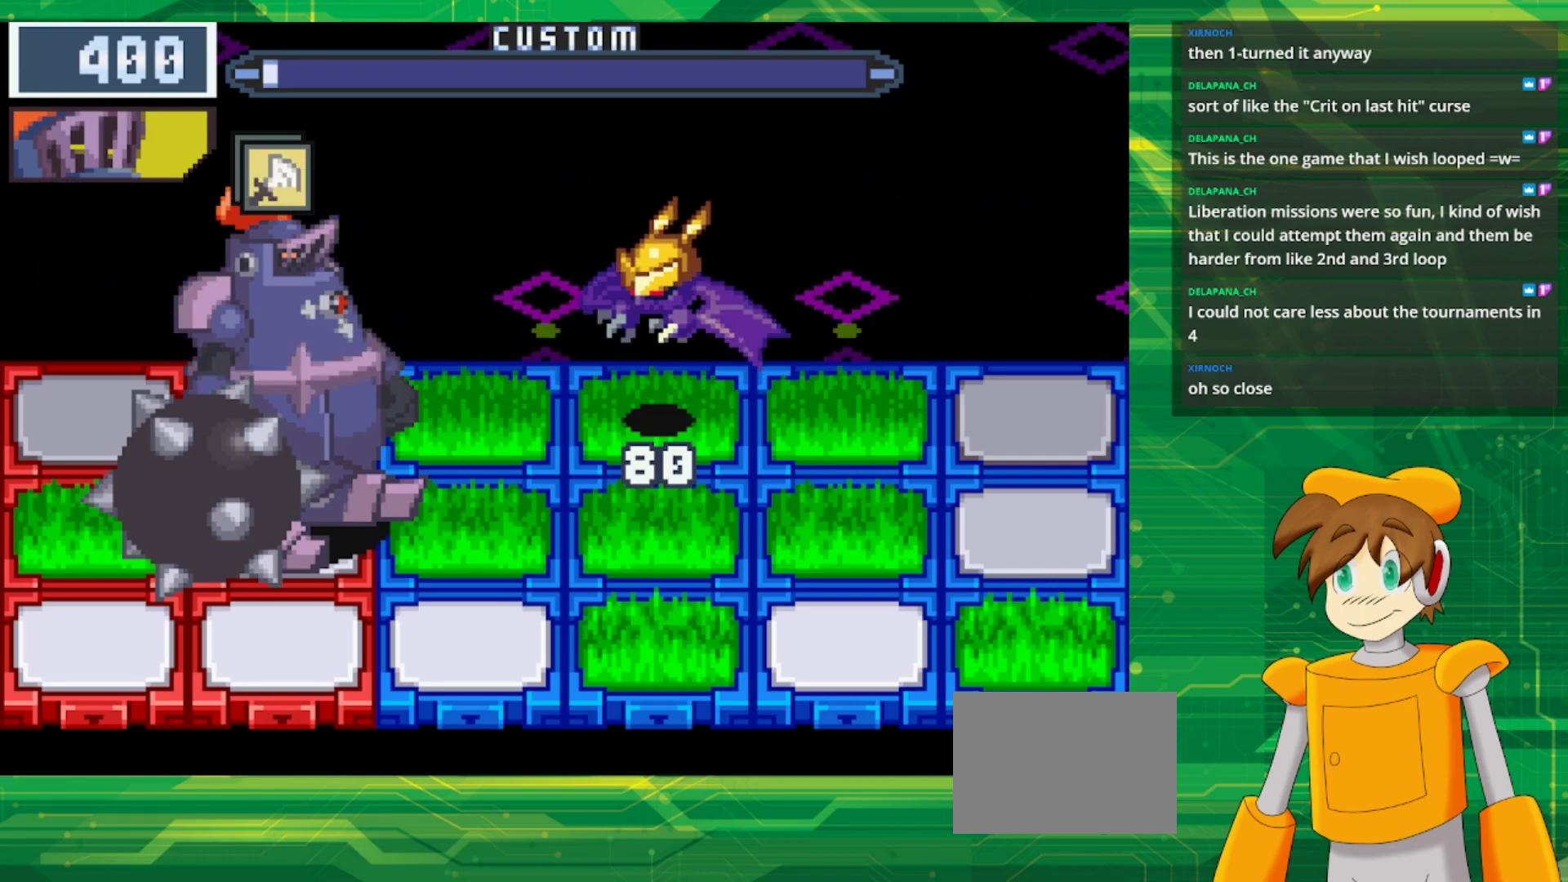
{"buttons": [], "events": [[117, "A", "up"]]}
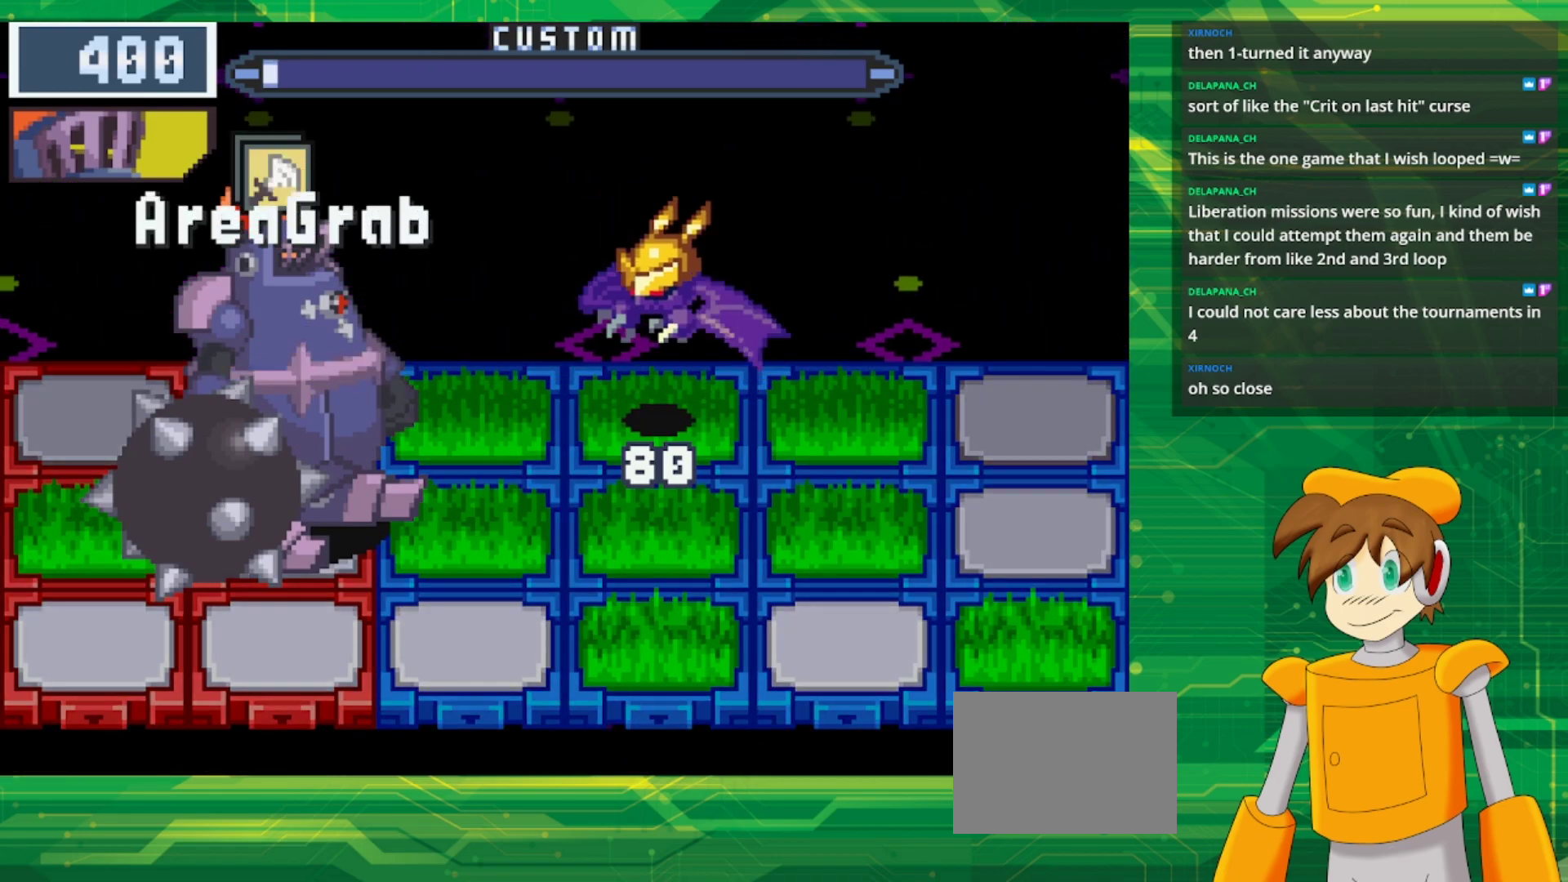
{"buttons": [], "events": []}
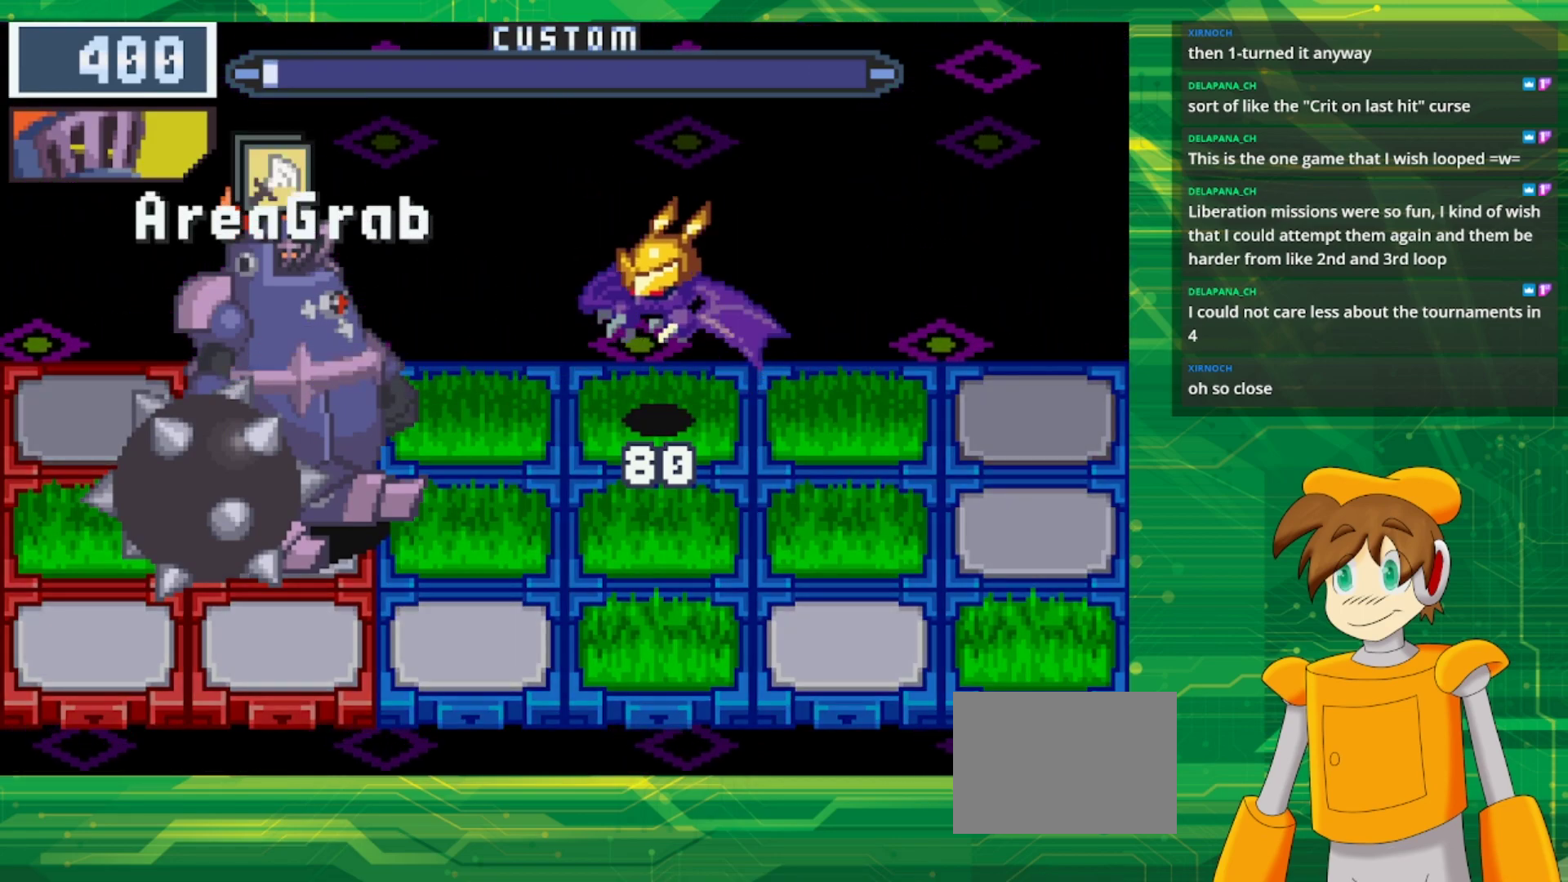
{"buttons": [], "events": []}
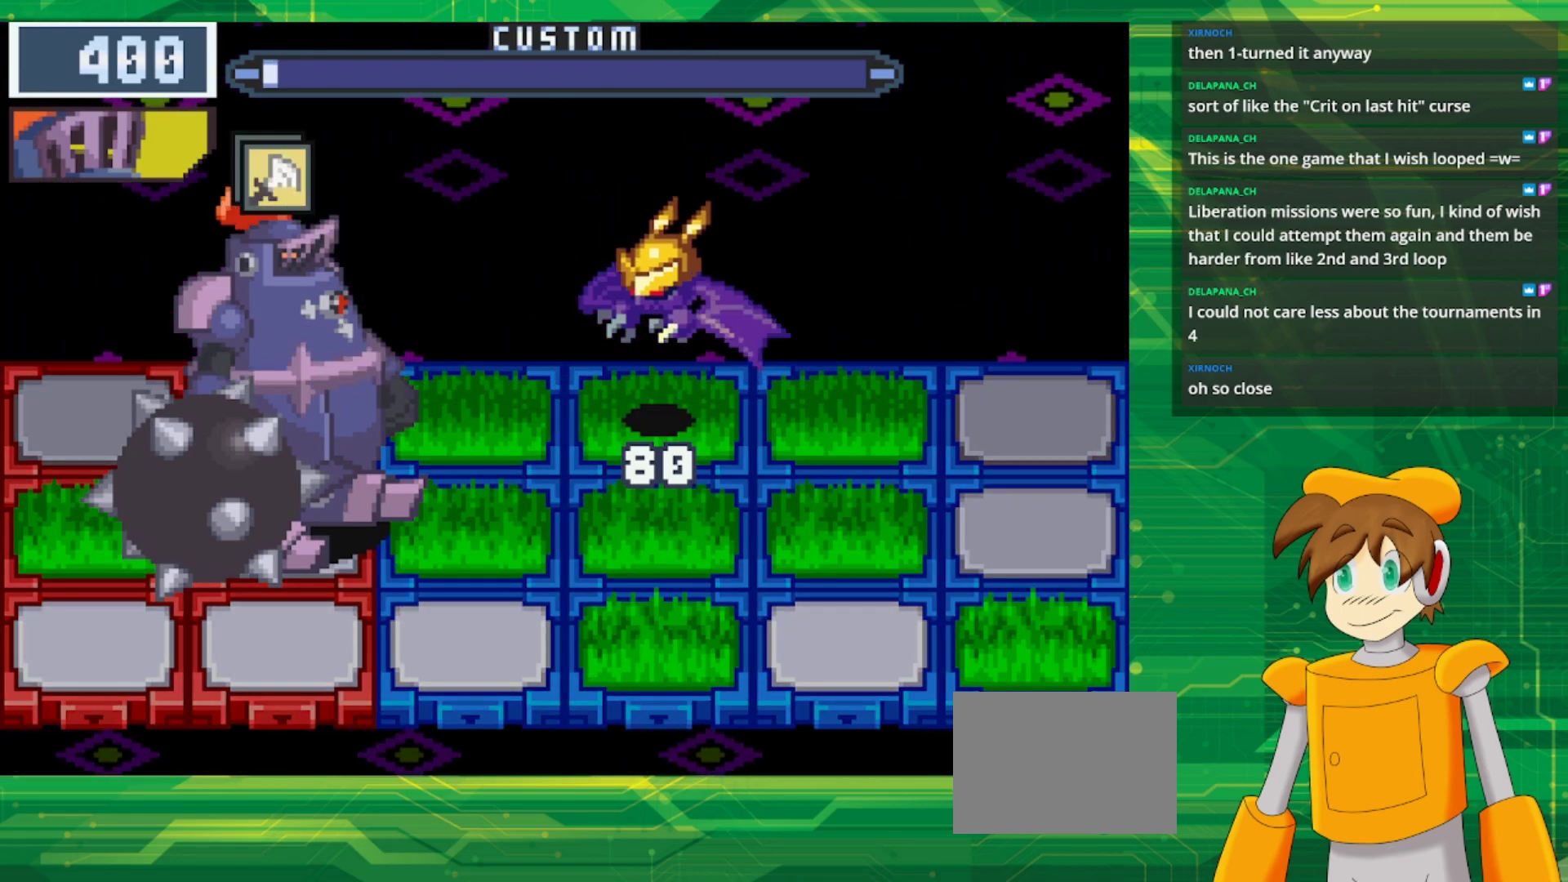
{"buttons": [], "events": []}
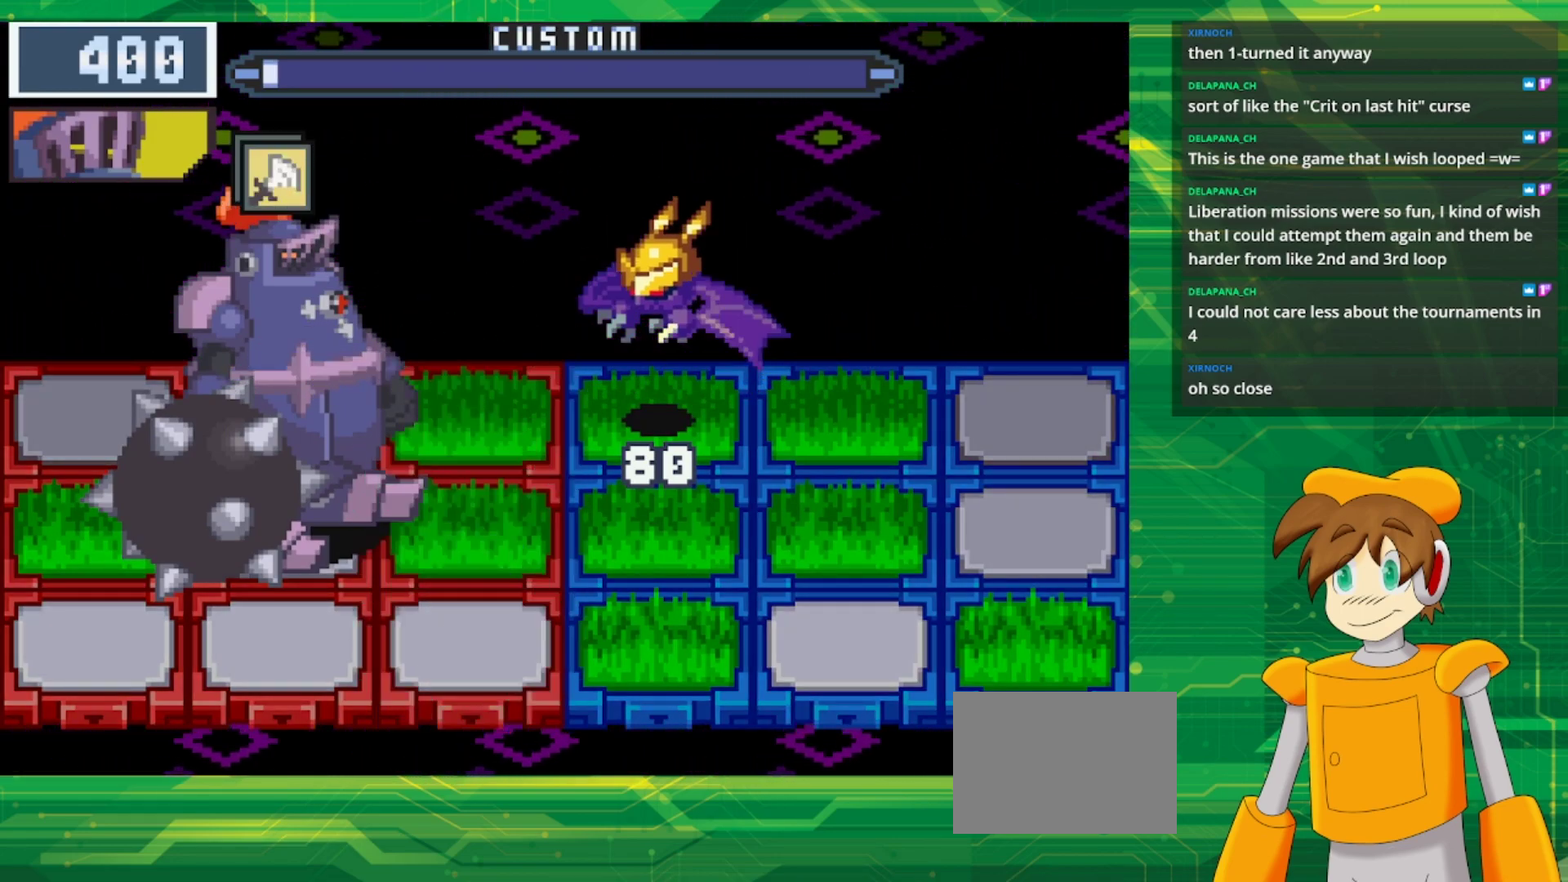
{"buttons": [], "events": []}
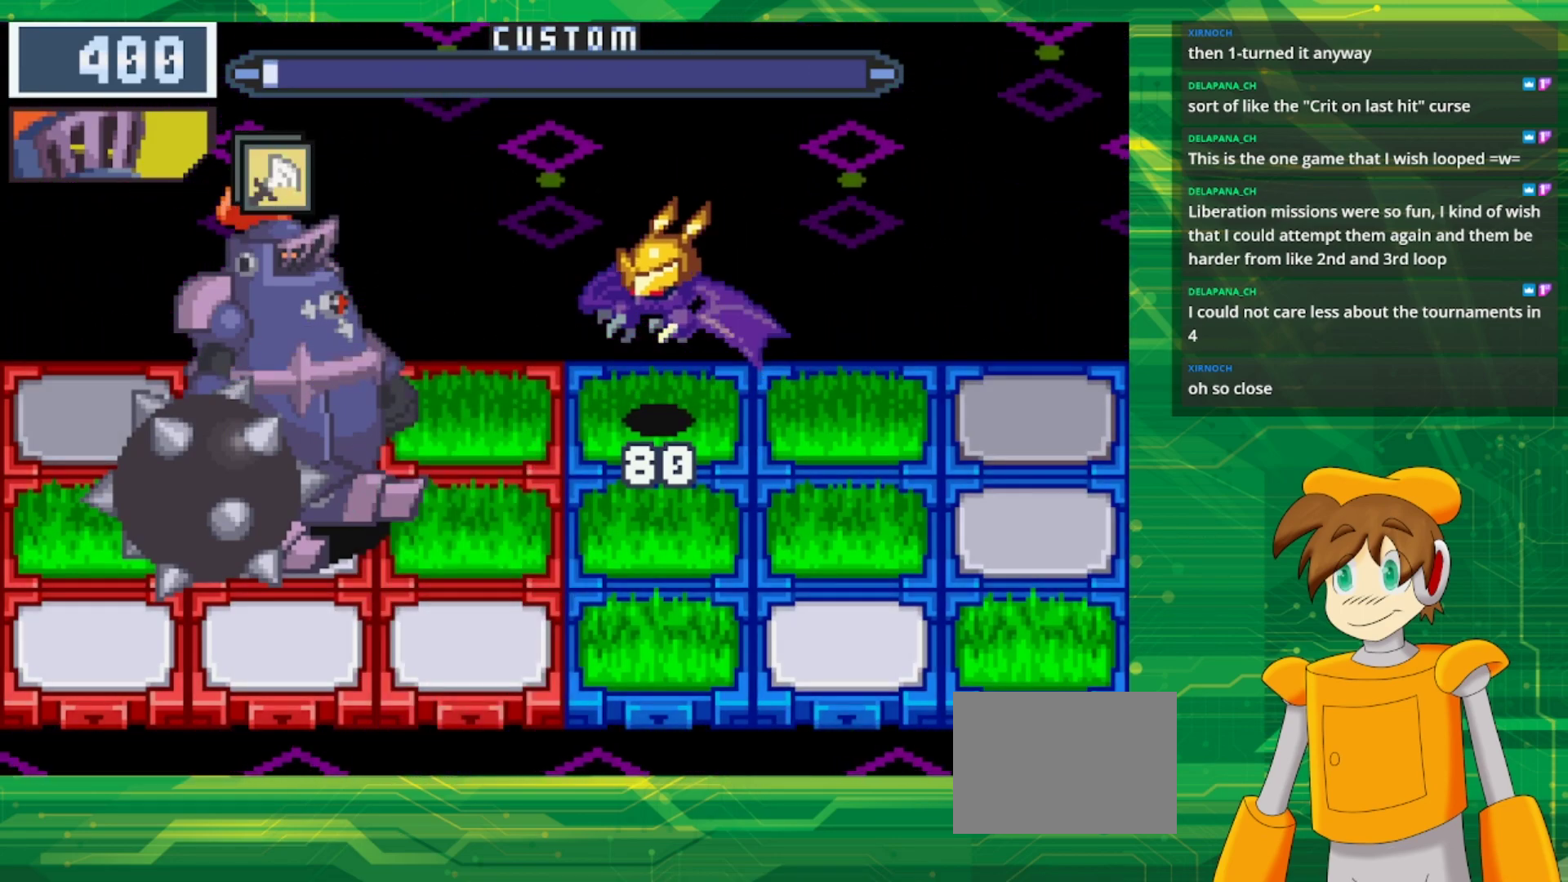
{"buttons": [], "events": []}
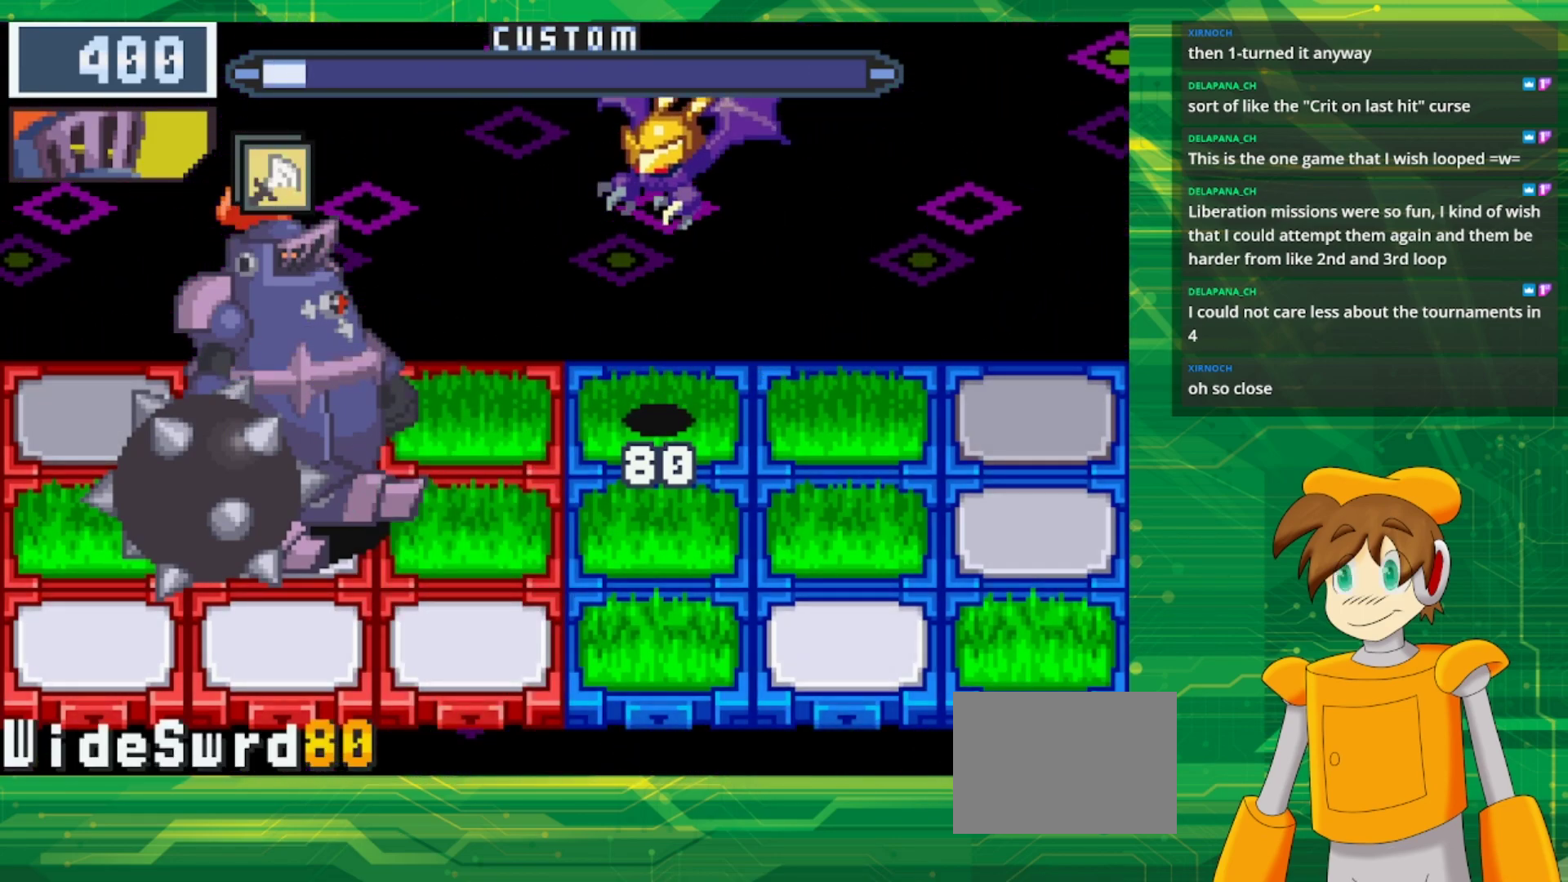
{"buttons": [], "events": [[17, "DPAD_RIGHT", "down"], [200, "DPAD_RIGHT", "up"]]}
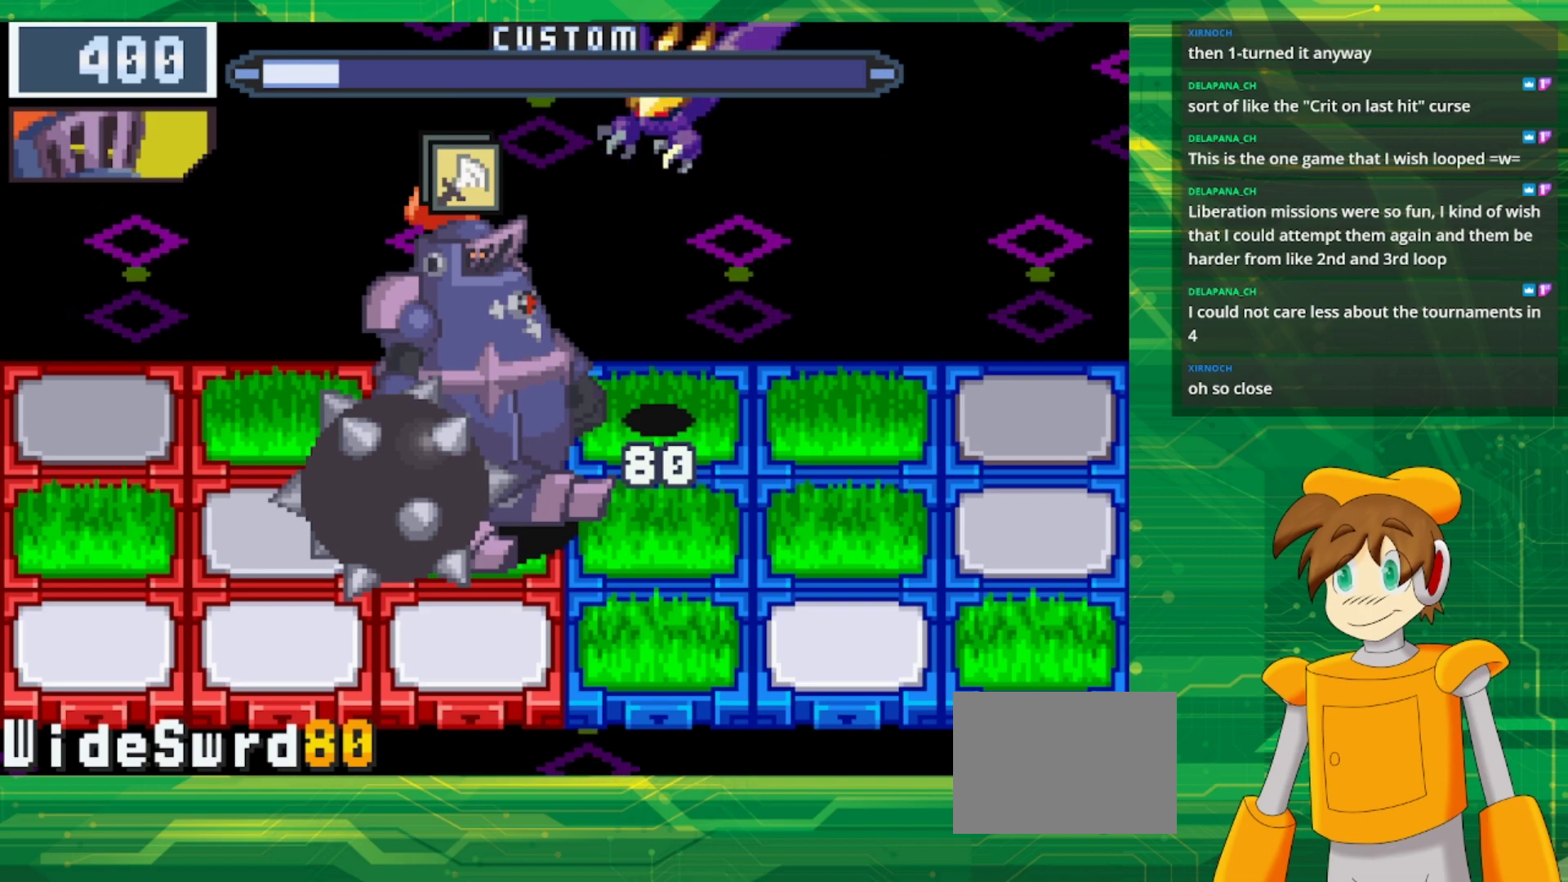
{"buttons": [], "events": []}
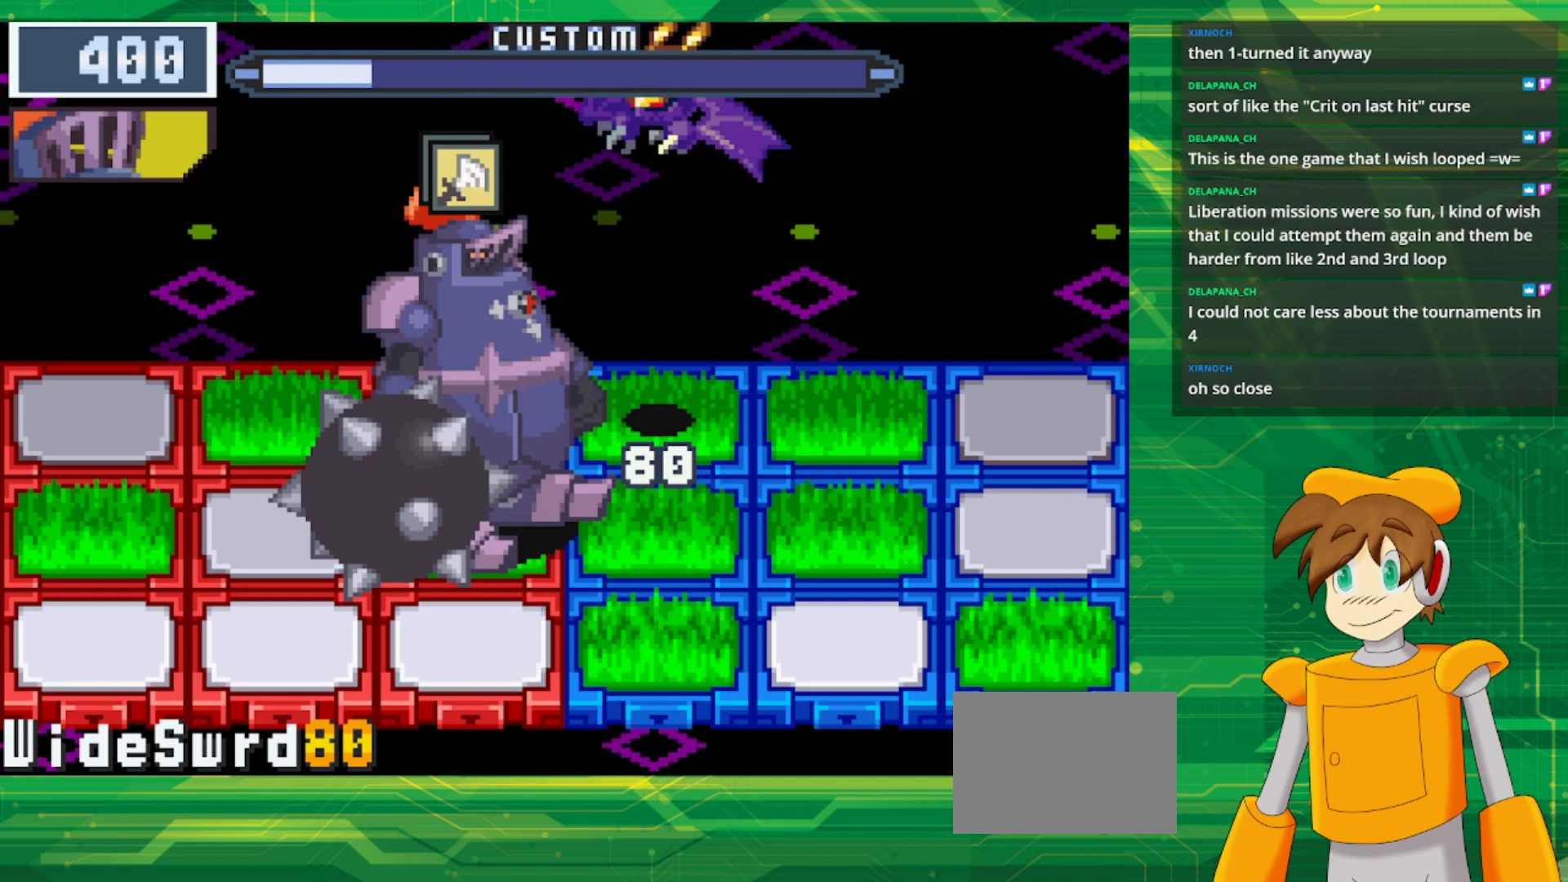
{"buttons": [], "events": []}
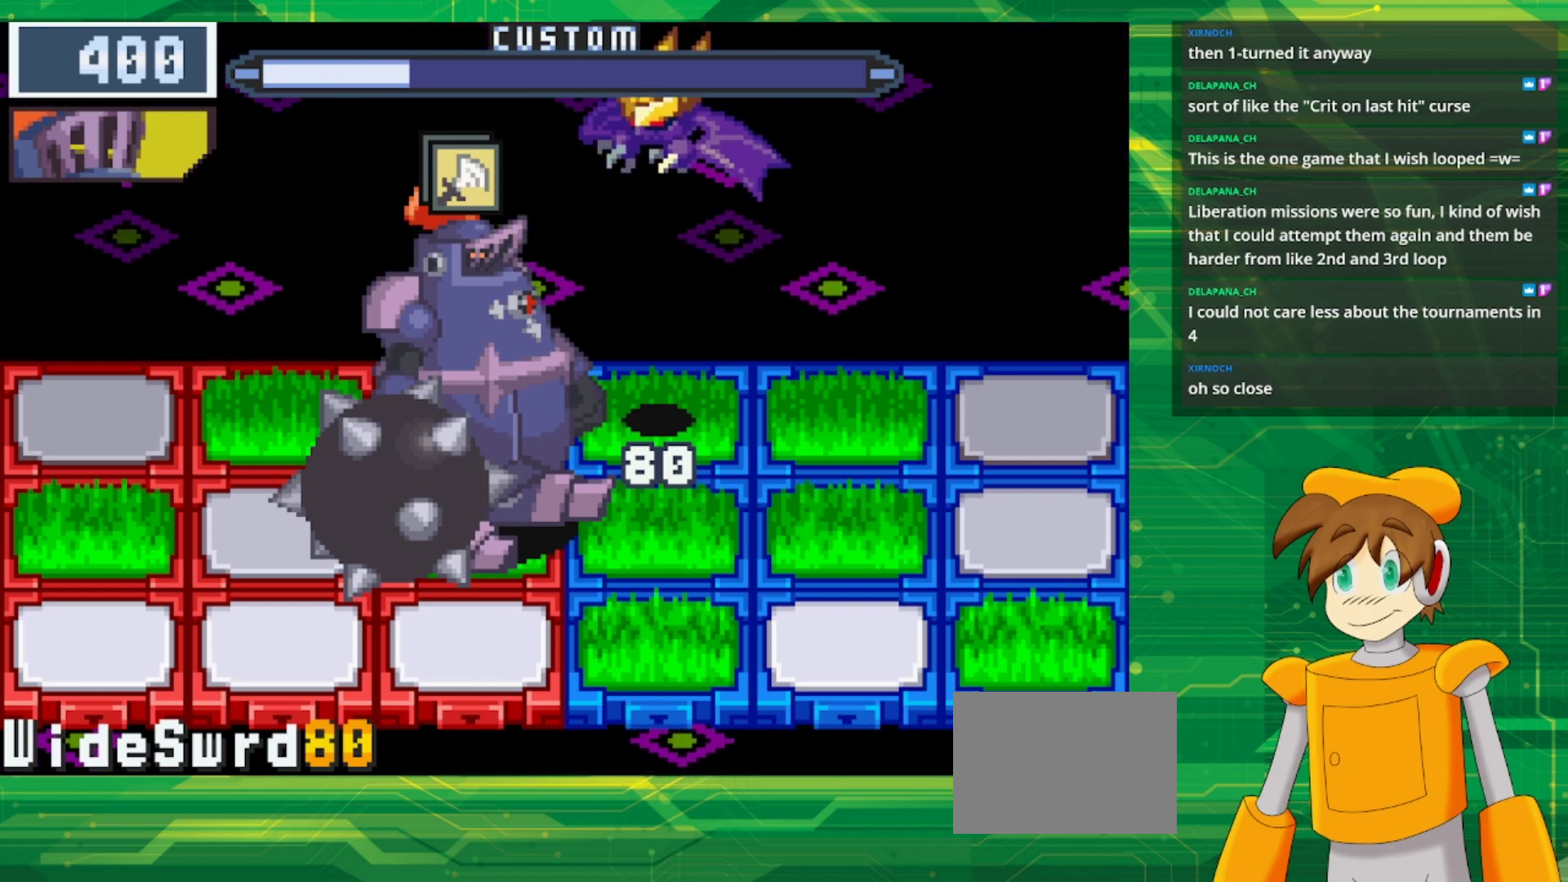
{"buttons": ["A"], "events": [[433, "A", "down"]]}
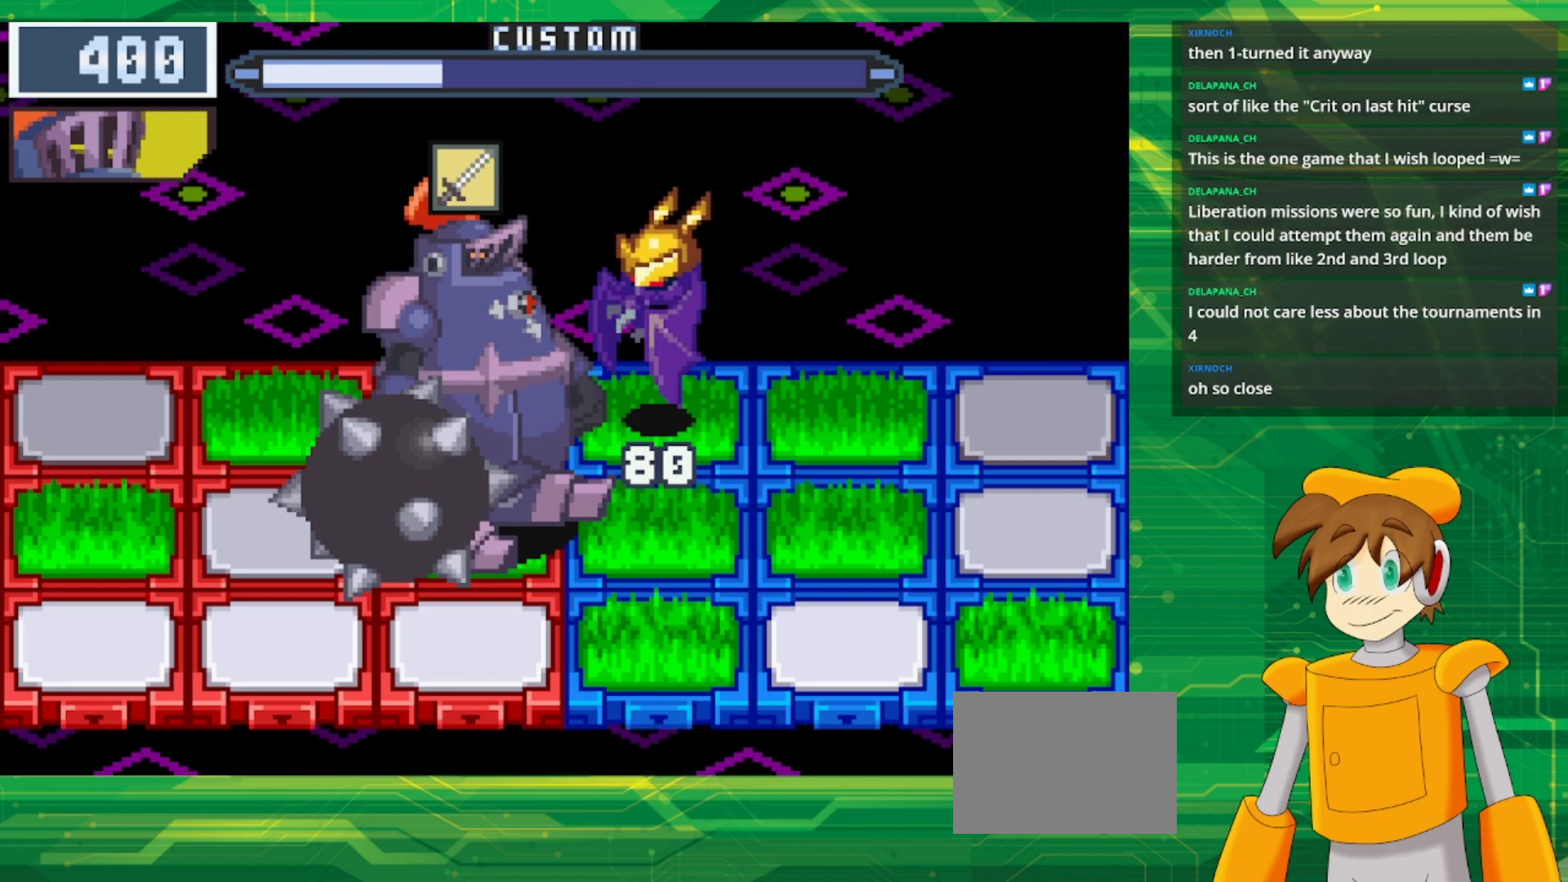
{"buttons": [], "events": [[67, "A", "up"]]}